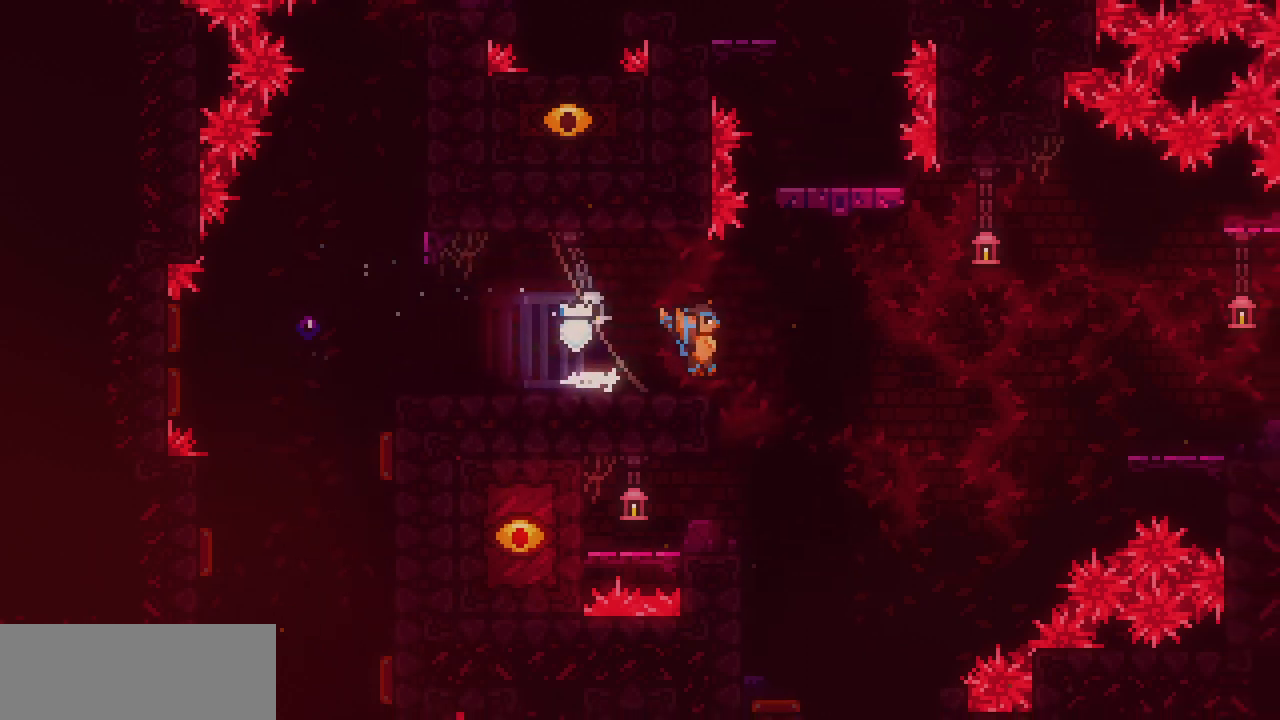
Gameplay with keyboard; each line is a JSON object with the keys held at the frame after it. "events" lists presses ("down") and releases ("up") of "c", "d", "down", "left", "right", "shift", "up", "x" and "z" between this image and that frame as [ms after this image, input, new state], when the widget could be followed in between. No other keys are recorded. Mouse input is not recorded.
{"keys": [], "events": [[450, "right", "up"]]}
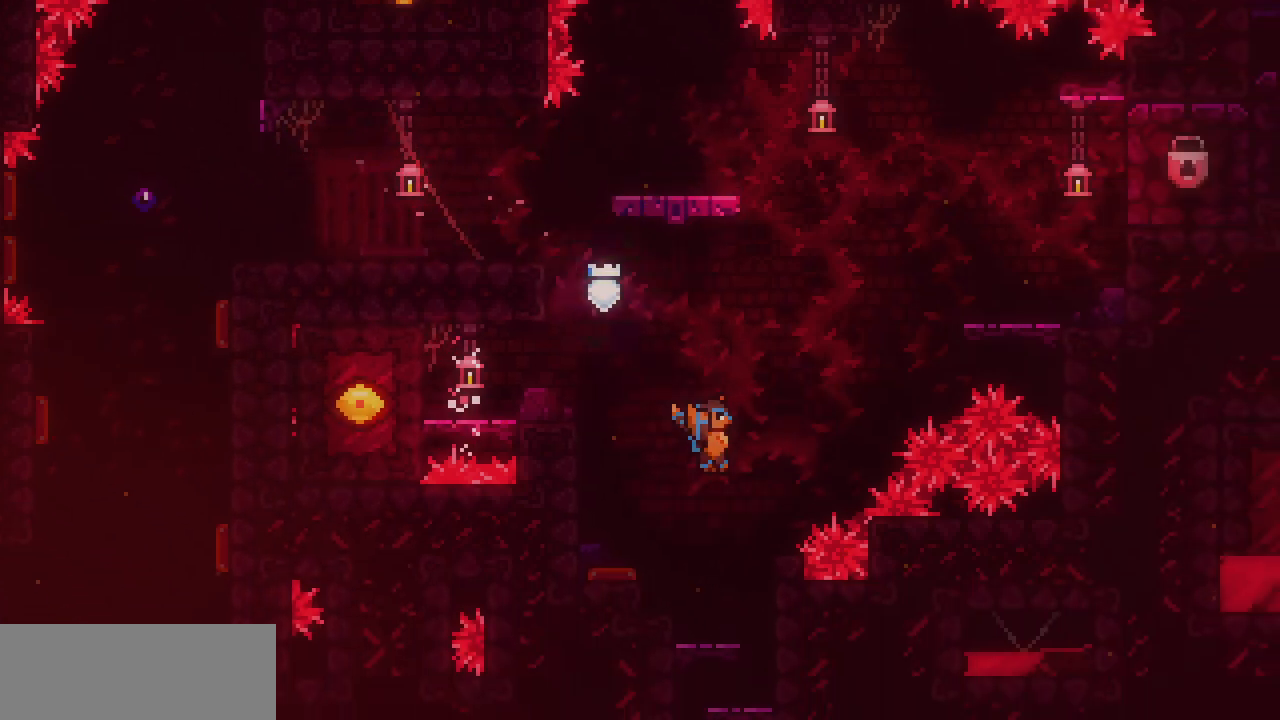
{"keys": ["right"], "events": [[17, "left", "down"], [200, "left", "up"], [350, "left", "down"], [450, "left", "up"], [450, "right", "down"]]}
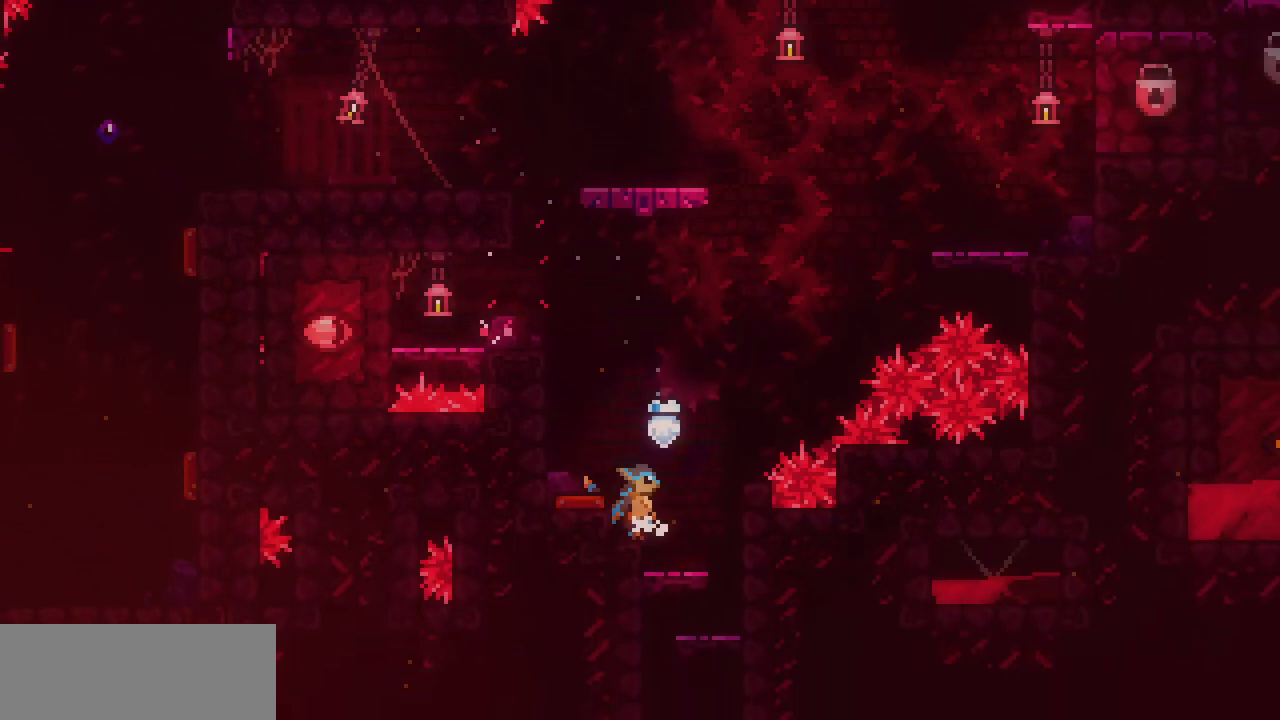
{"keys": ["left"], "events": [[283, "right", "up"], [300, "left", "down"]]}
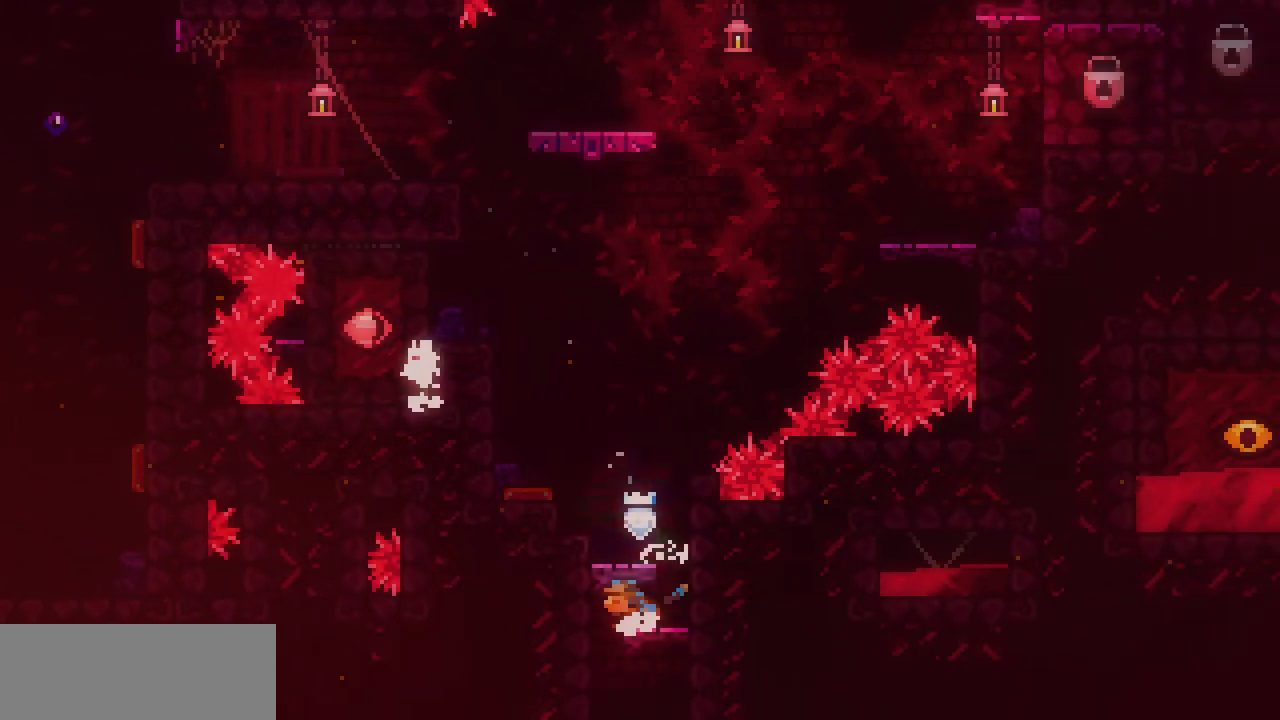
{"keys": ["right"], "events": [[100, "left", "up"], [100, "right", "down"]]}
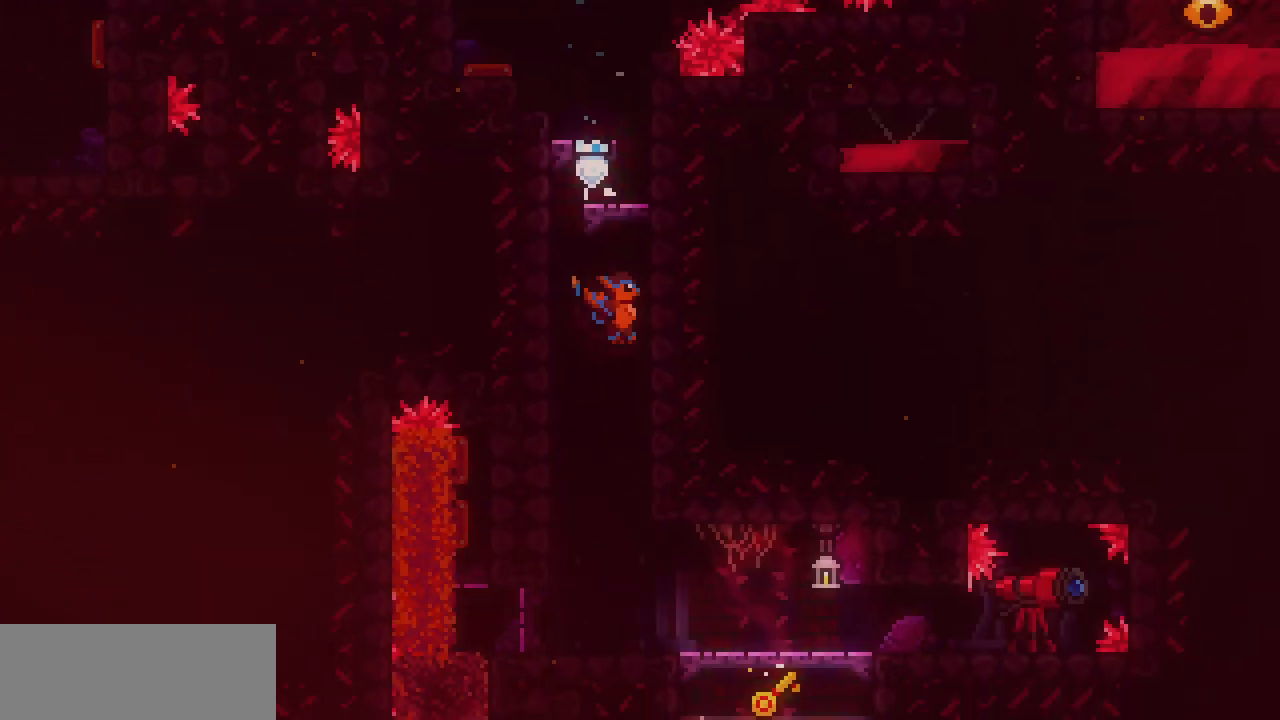
{"keys": ["down"], "events": [[317, "right", "up"], [367, "left", "down"], [467, "left", "up"], [483, "down", "down"]]}
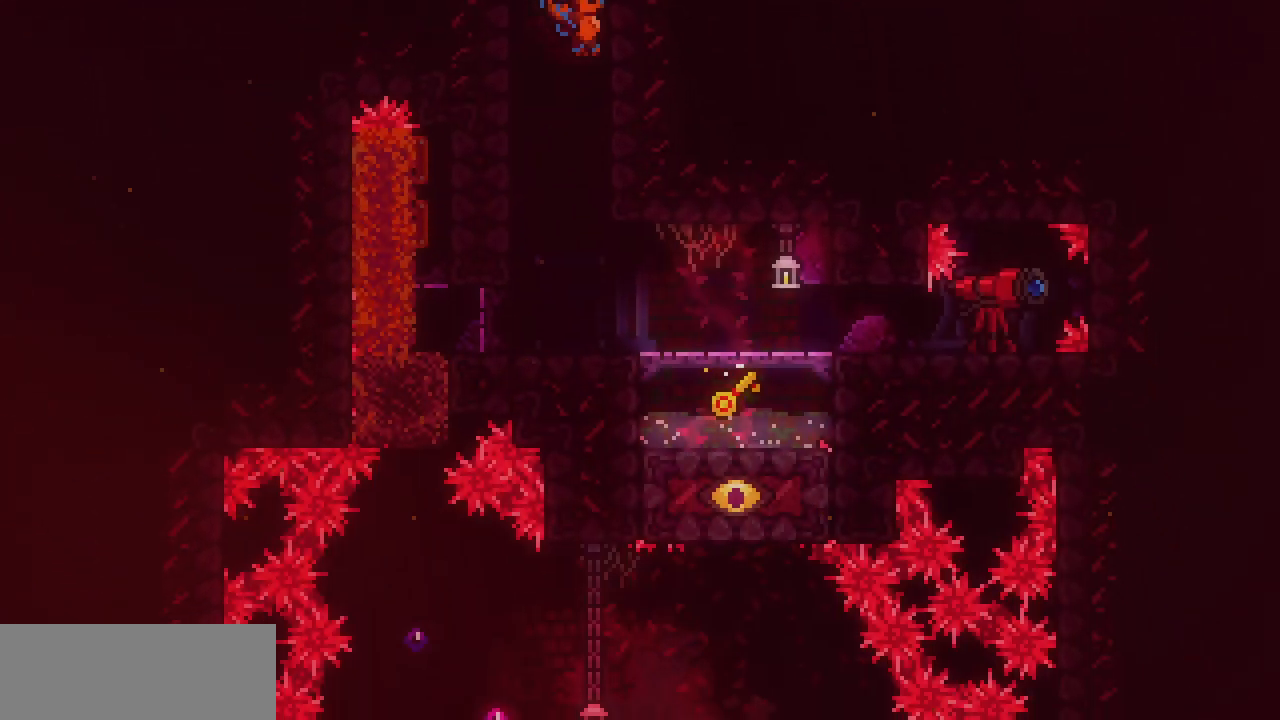
{"keys": ["left"], "events": [[367, "down", "up"], [433, "left", "down"]]}
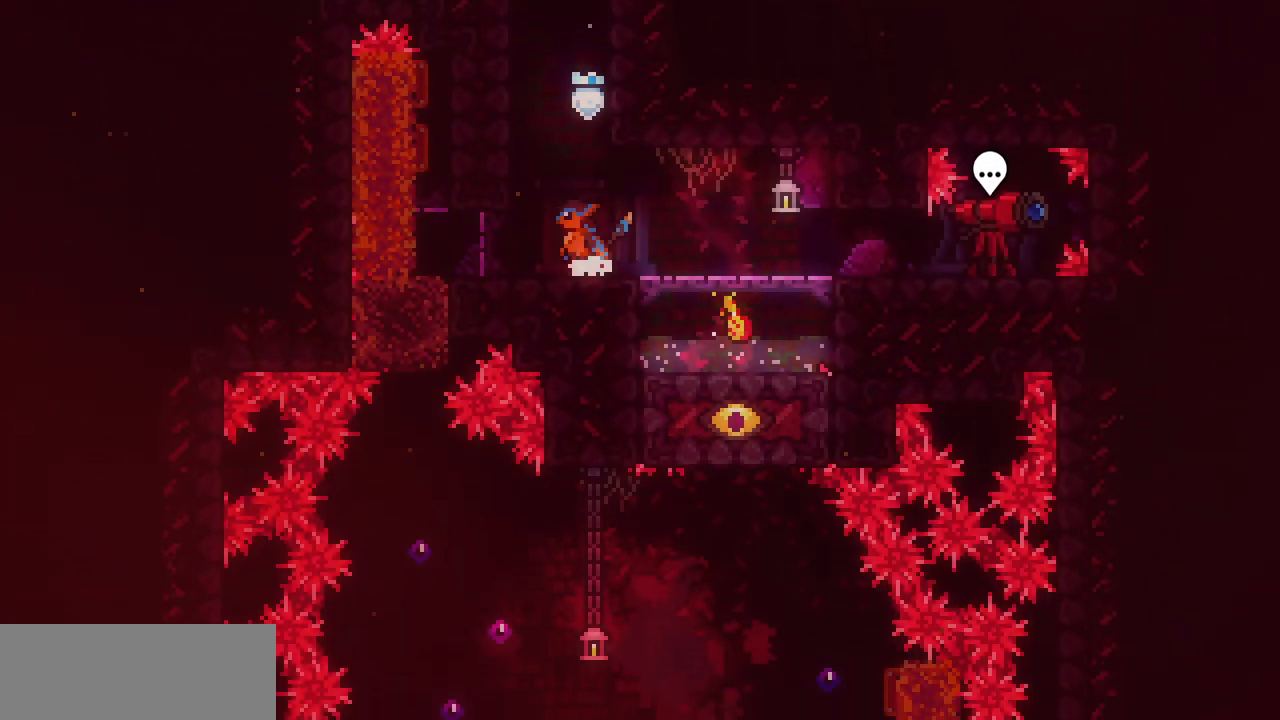
{"keys": [], "events": [[500, "left", "up"]]}
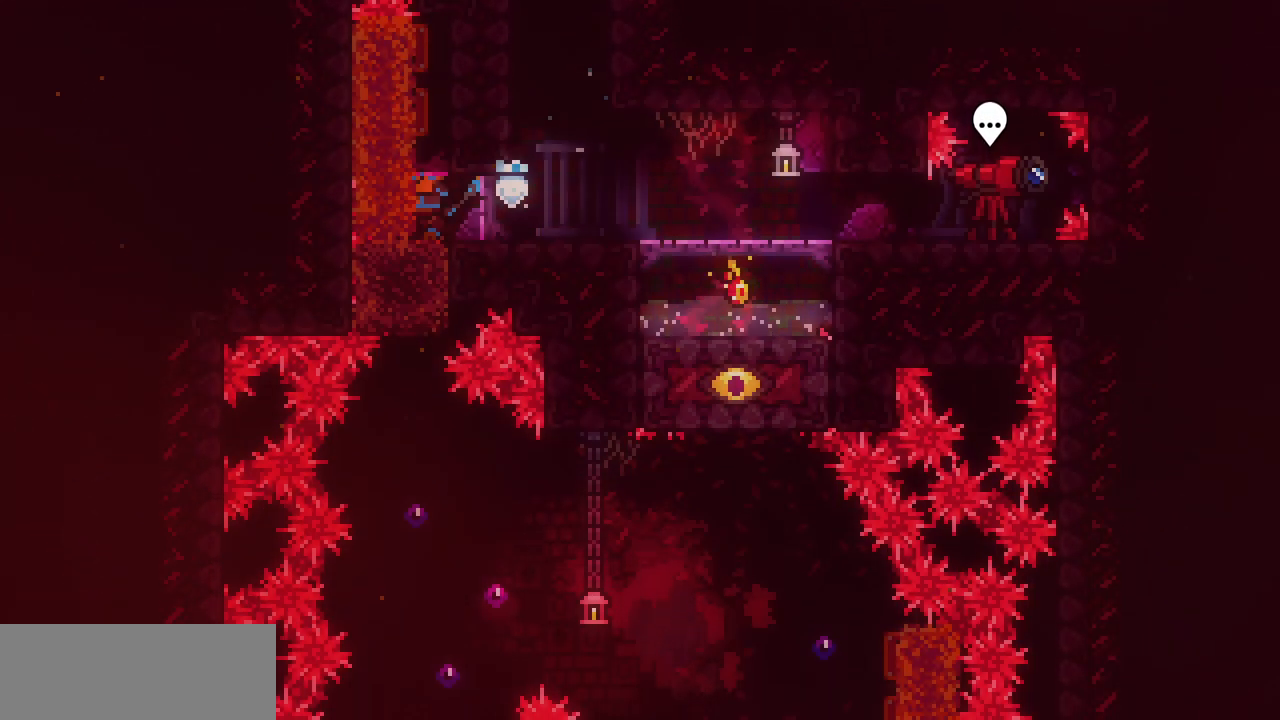
{"keys": ["shift"], "events": [[183, "shift", "down"]]}
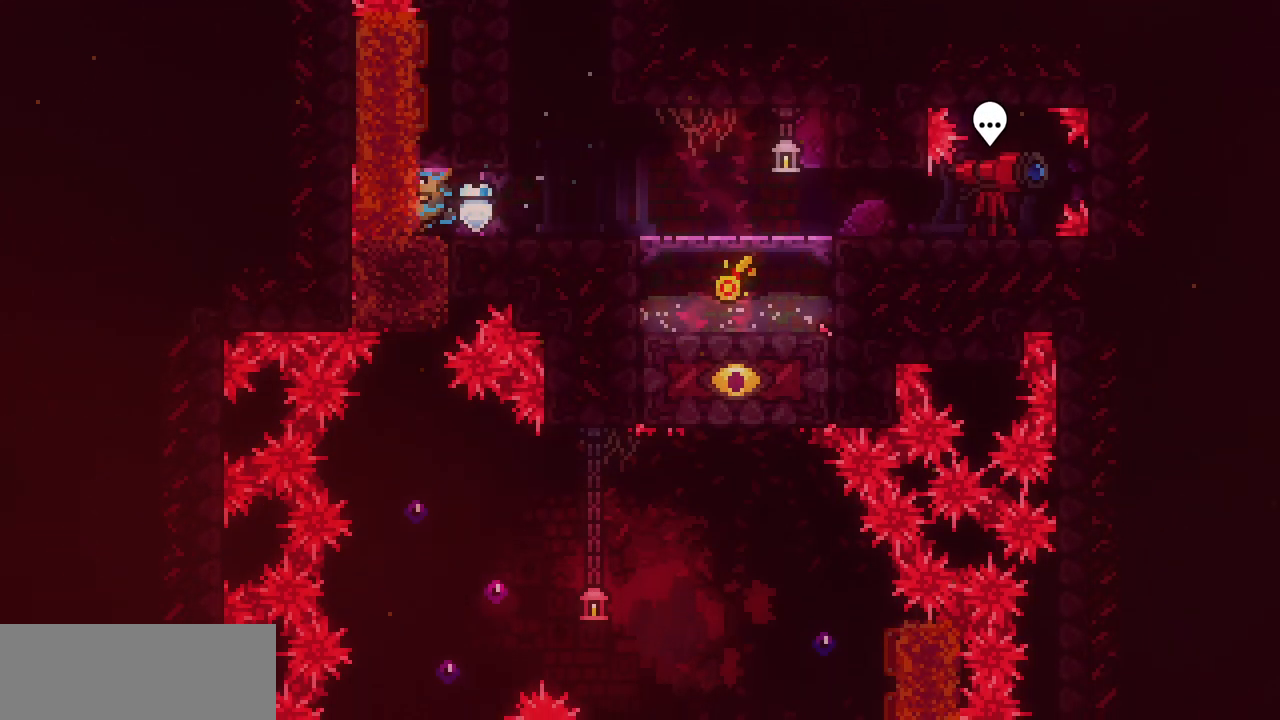
{"keys": ["shift"], "events": []}
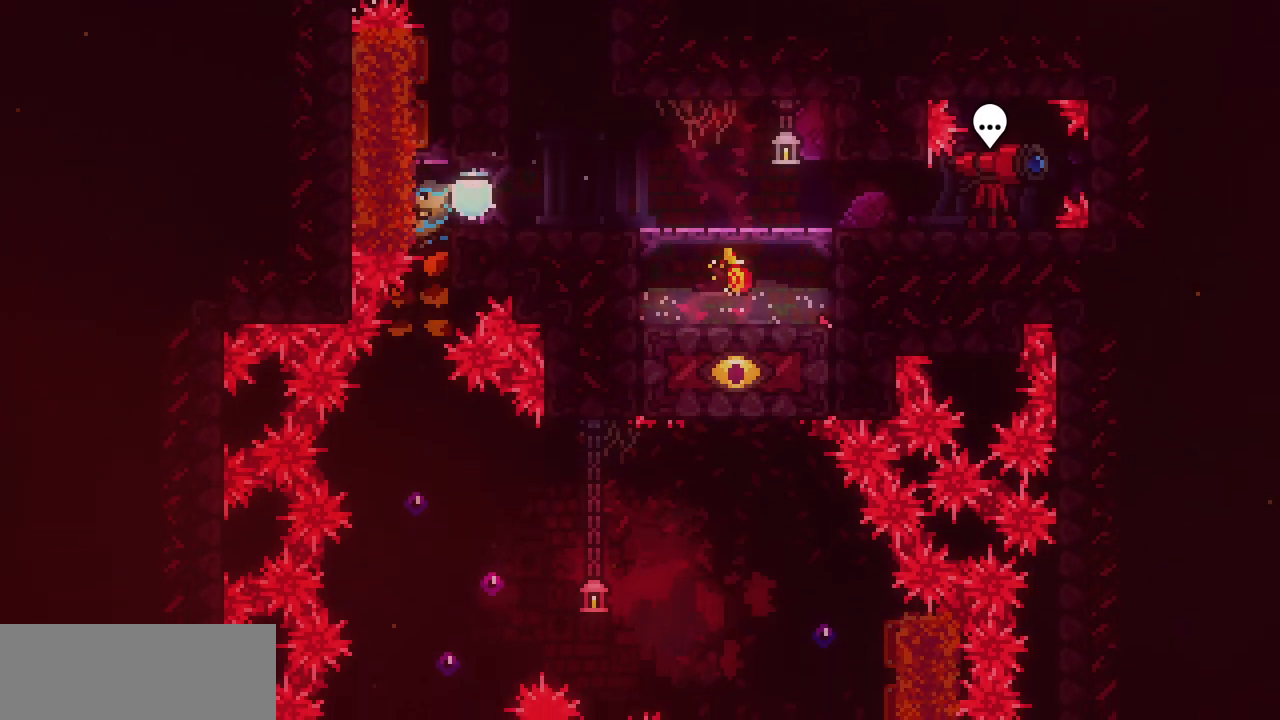
{"keys": ["shift"], "events": []}
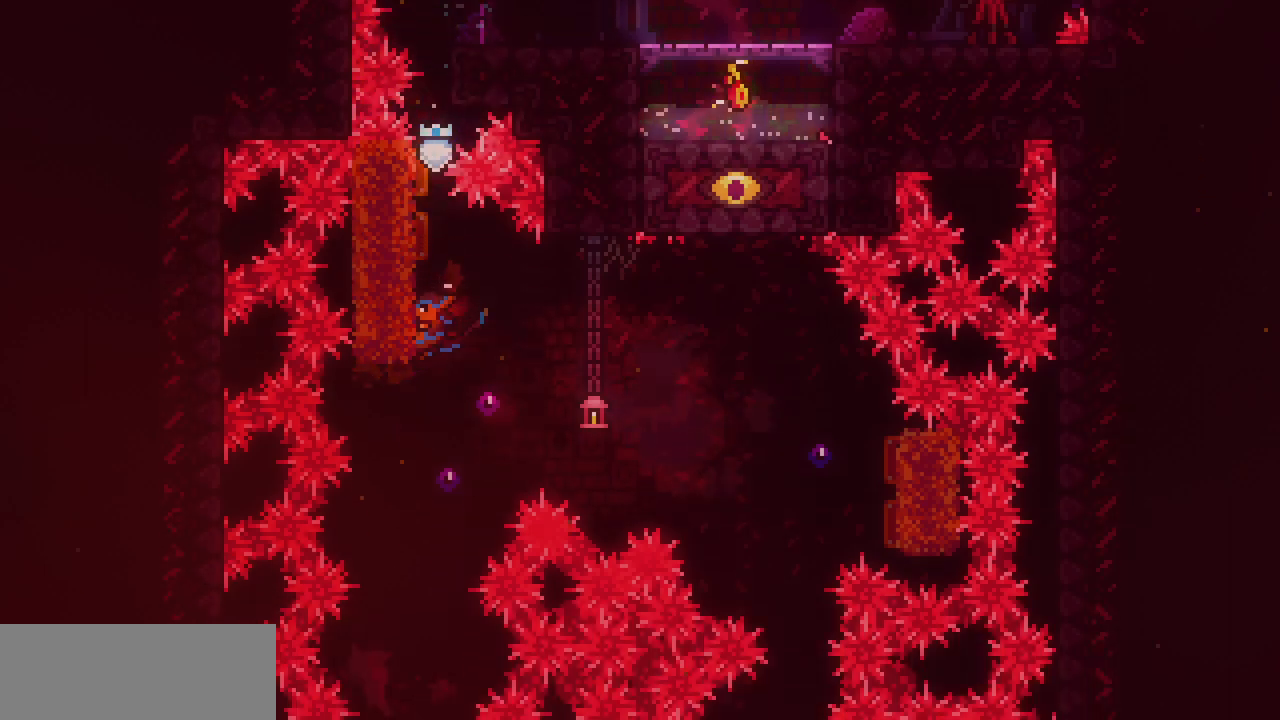
{"keys": ["right", "shift", "z"], "events": [[317, "z", "down"], [450, "right", "down"]]}
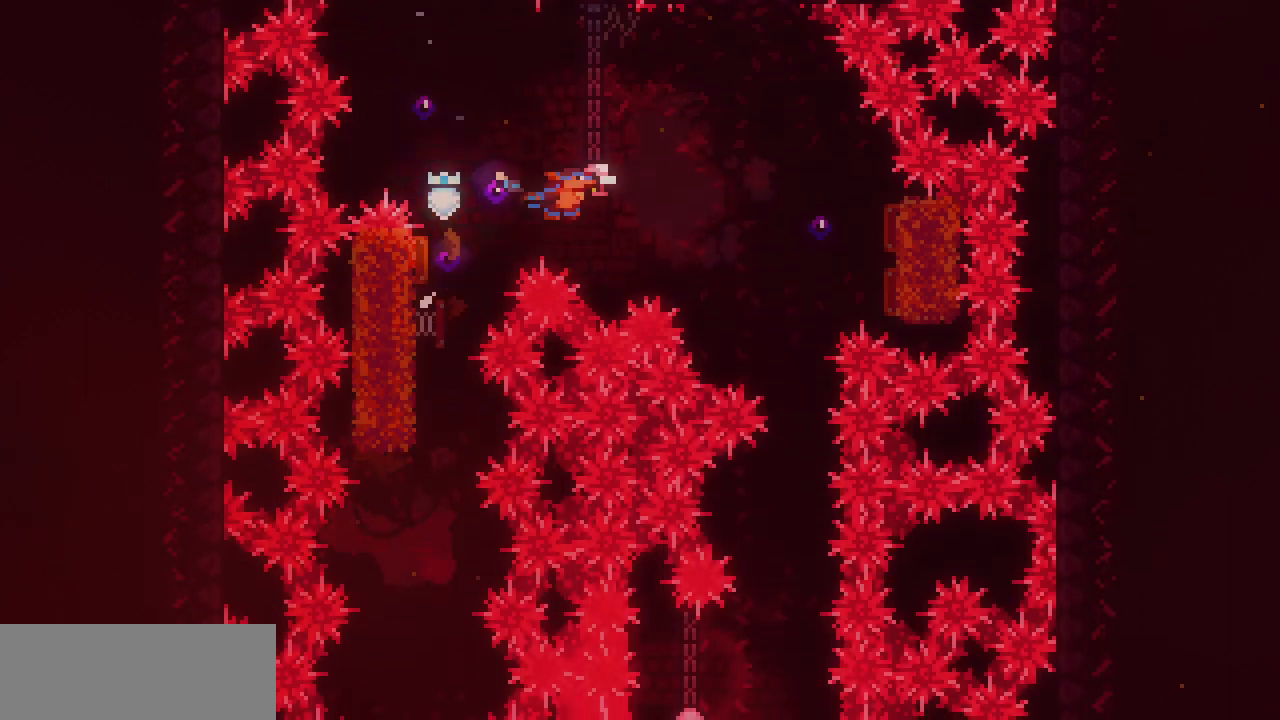
{"keys": ["right", "shift"], "events": [[233, "z", "up"], [350, "right", "up"], [450, "right", "down"]]}
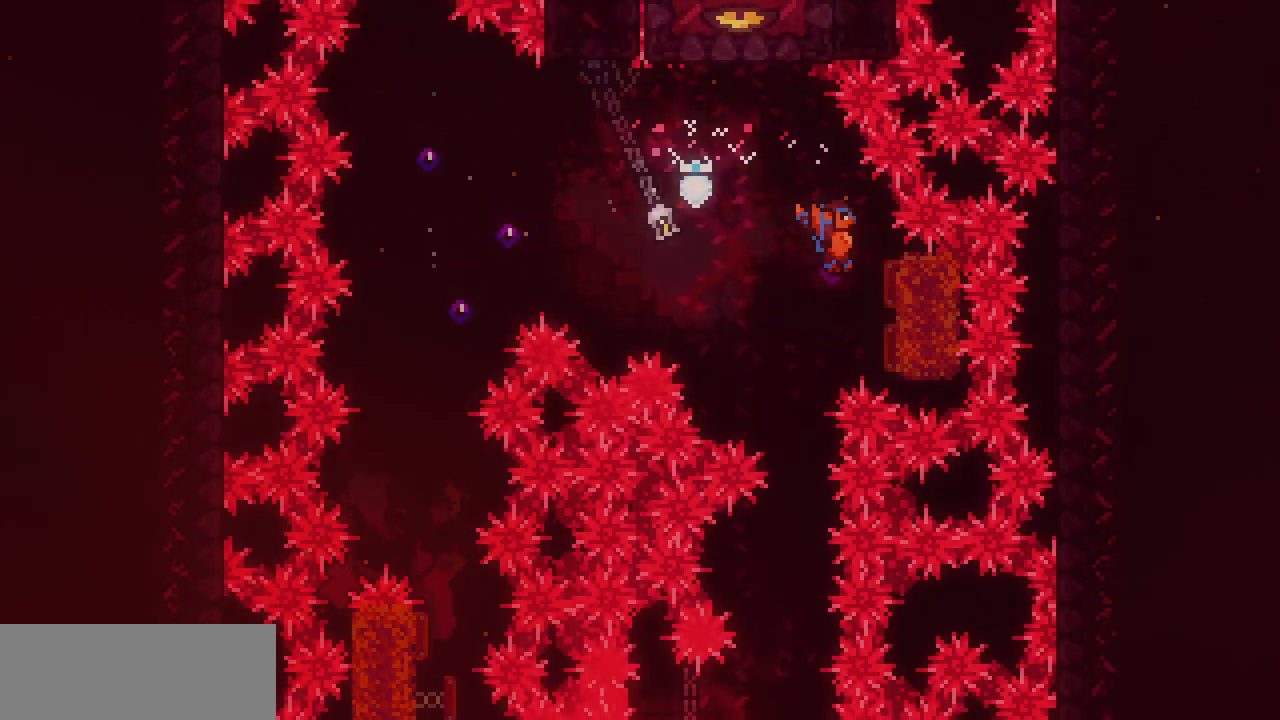
{"keys": ["left"], "events": [[133, "left", "down"], [150, "right", "up"], [167, "shift", "up"]]}
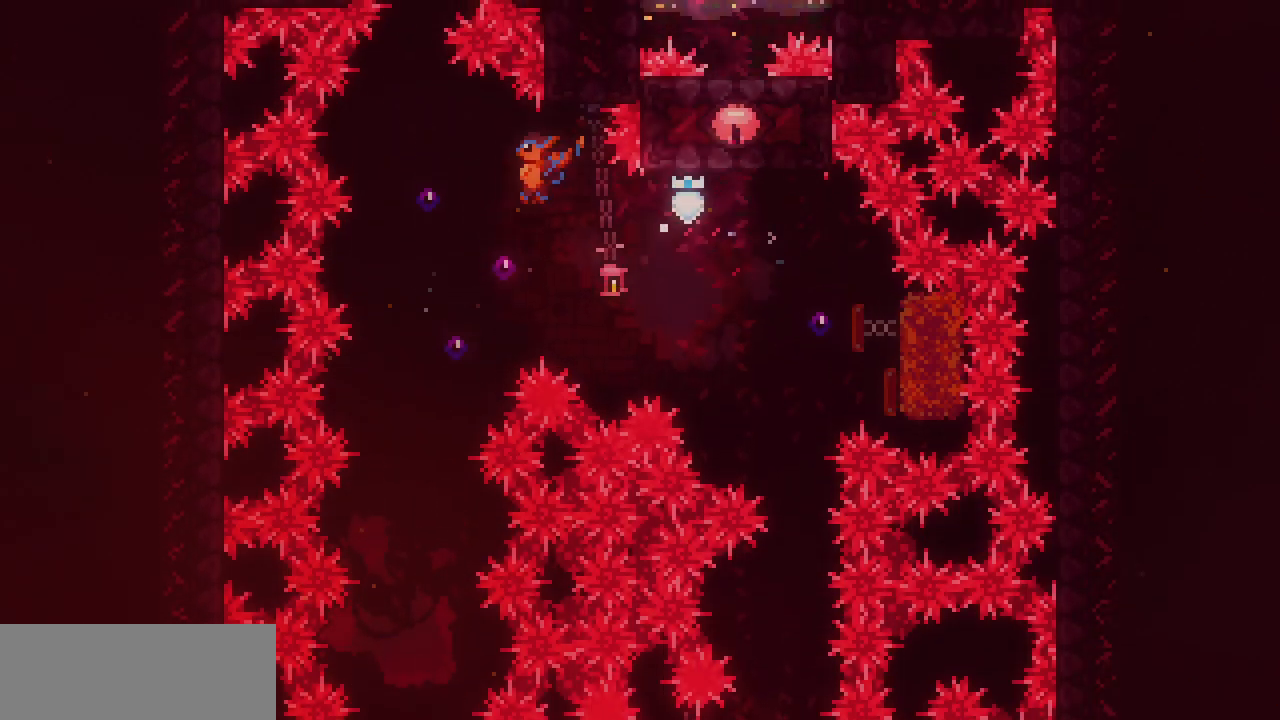
{"keys": [], "events": [[250, "left", "up"]]}
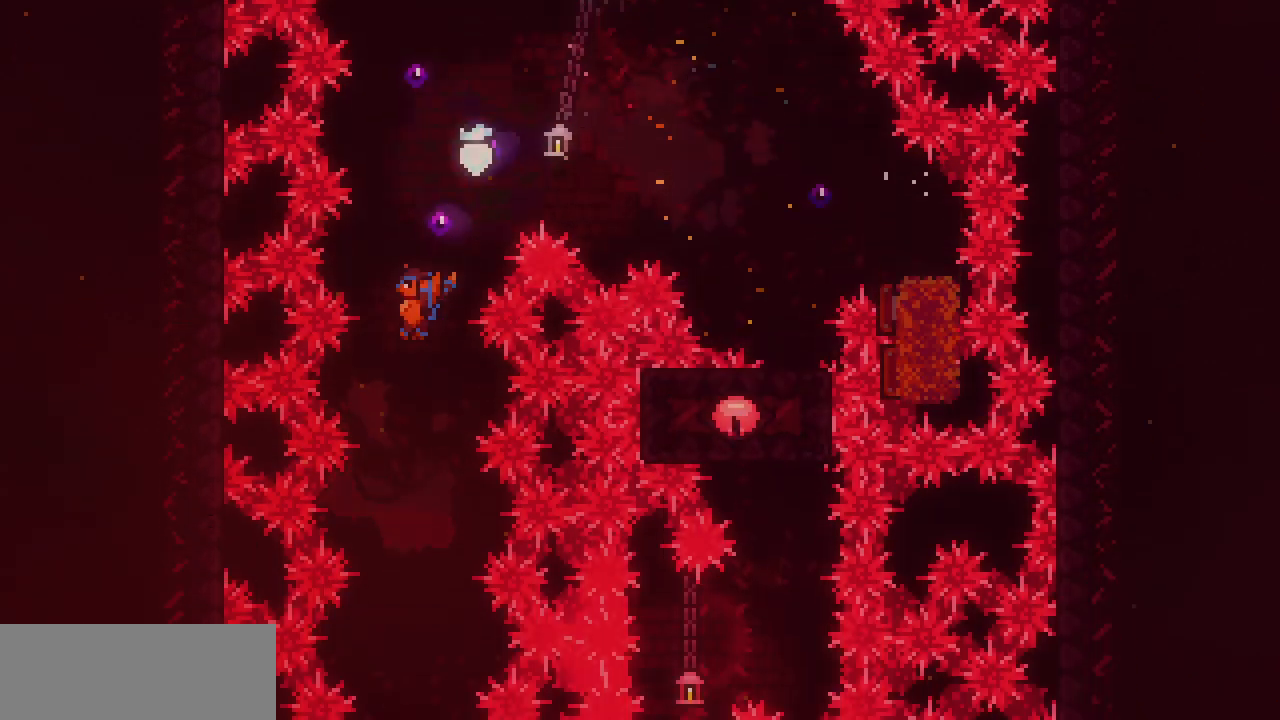
{"keys": [], "events": []}
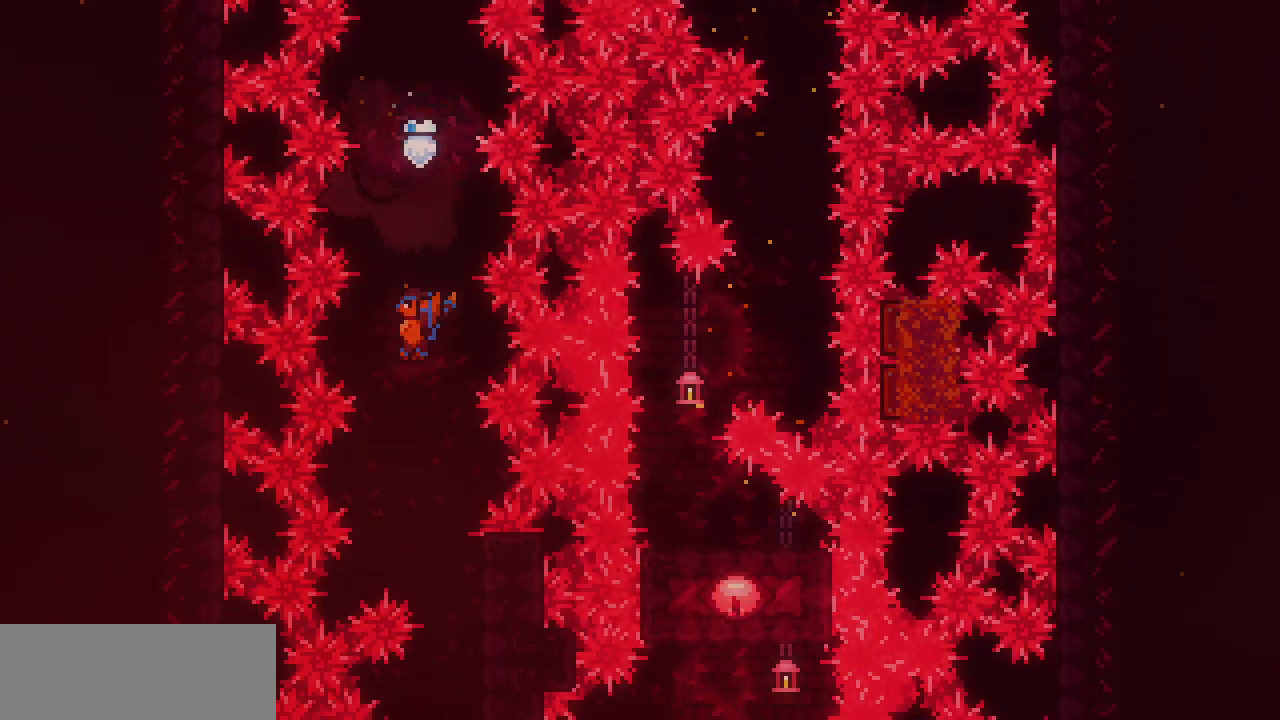
{"keys": ["right"], "events": [[183, "right", "down"], [350, "shift", "down"], [500, "shift", "up"]]}
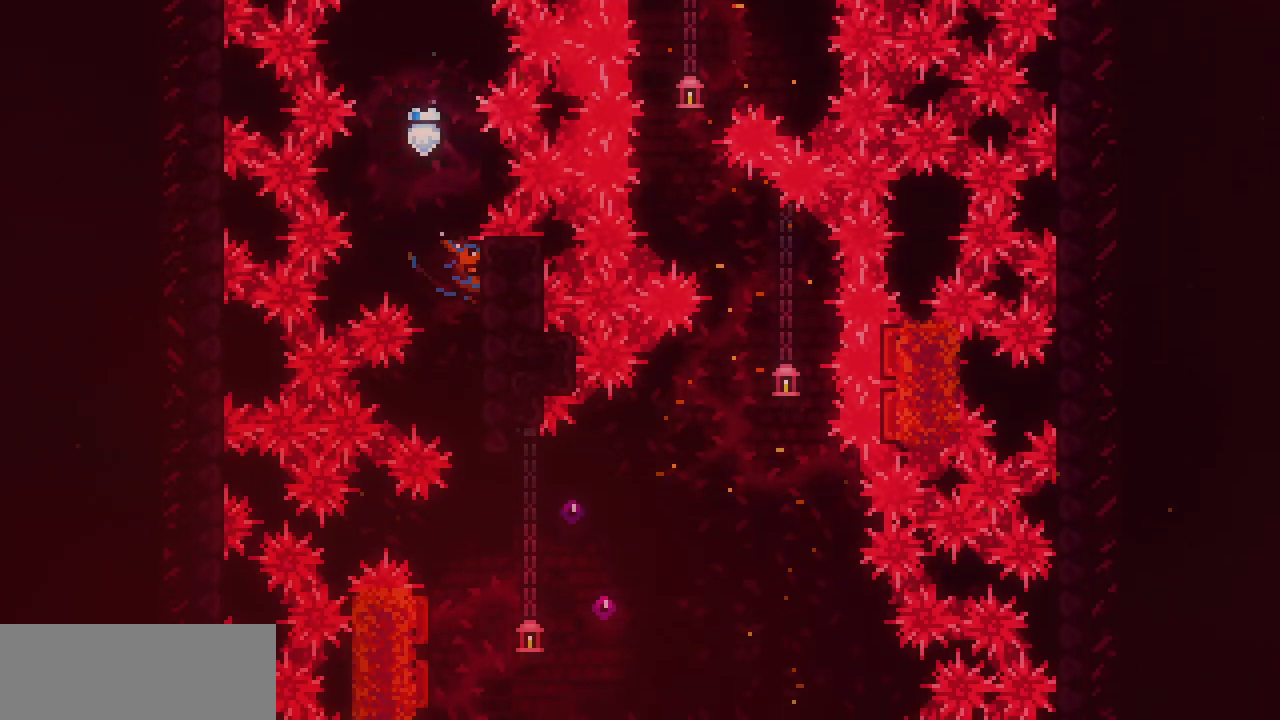
{"keys": ["left"], "events": [[33, "right", "up"], [500, "left", "down"]]}
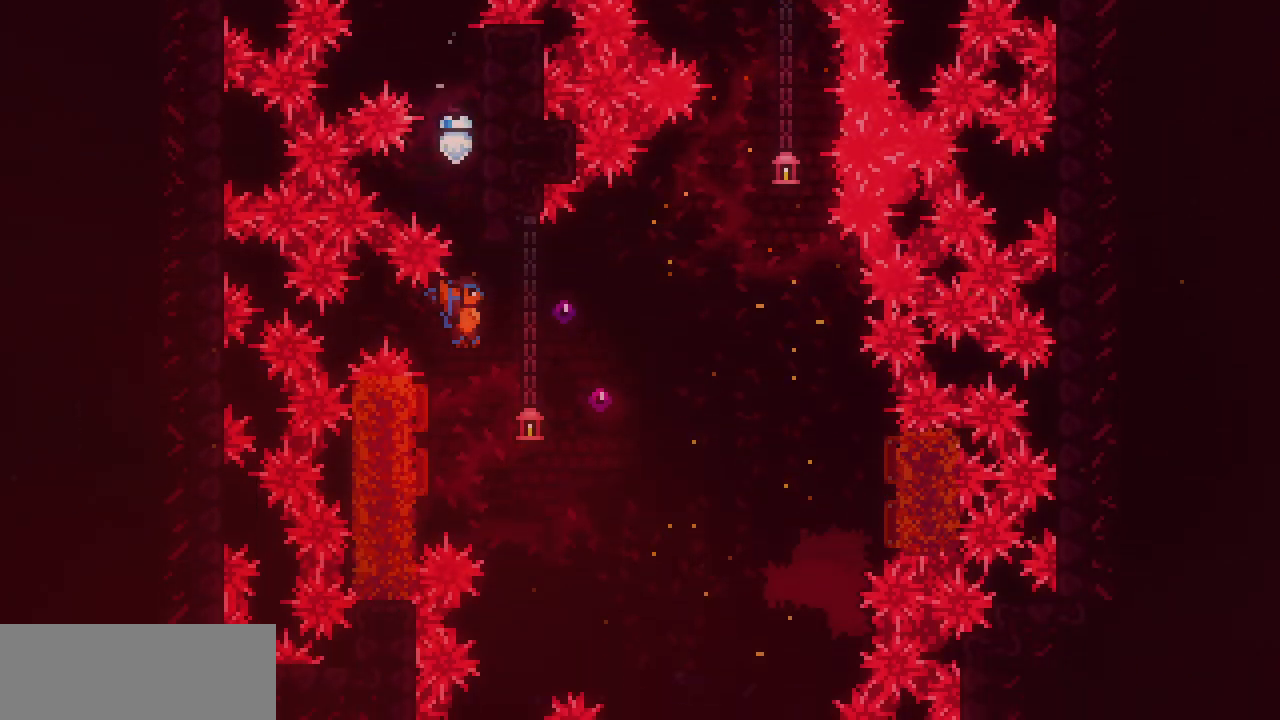
{"keys": ["left"], "events": []}
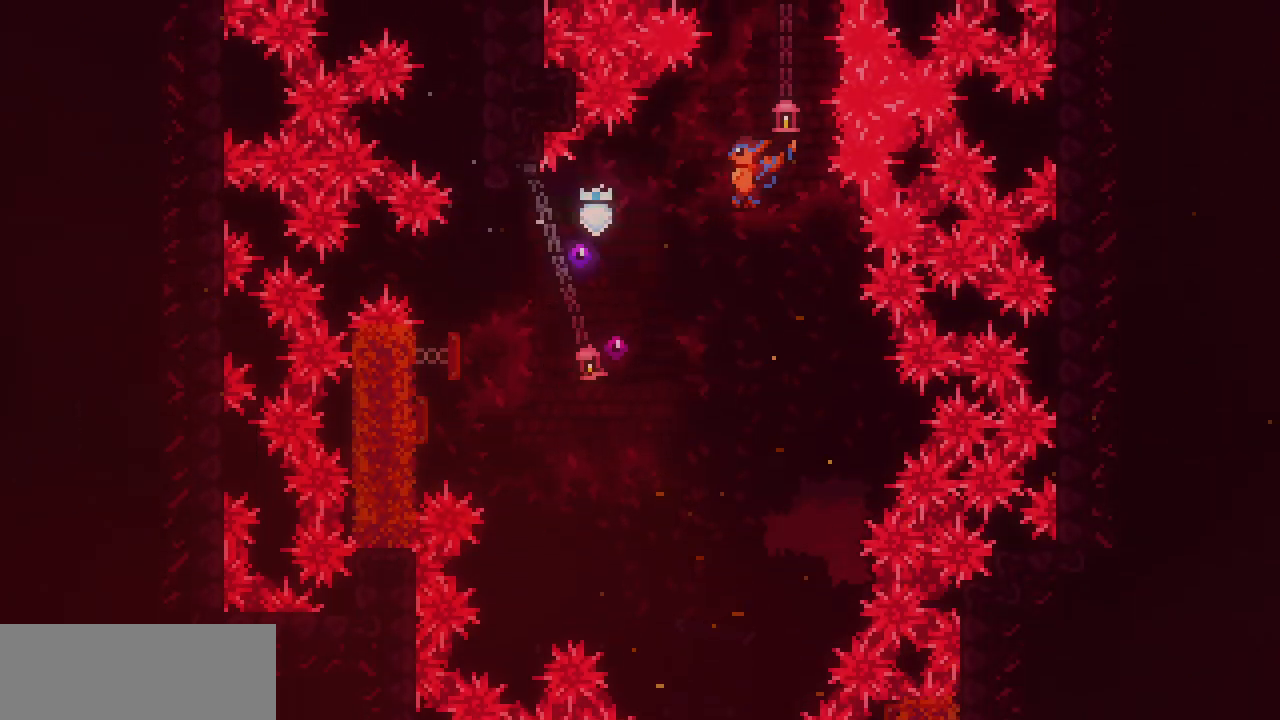
{"keys": [], "events": [[267, "left", "up"]]}
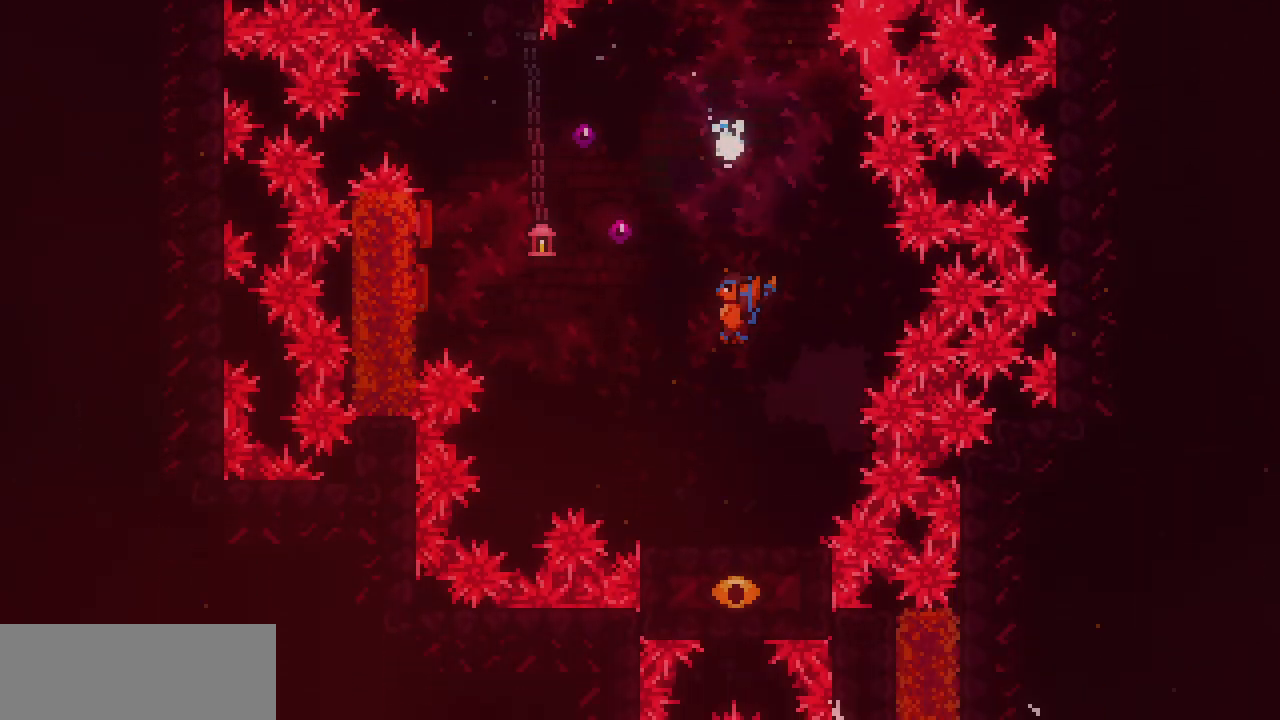
{"keys": ["z"], "events": [[300, "z", "down"]]}
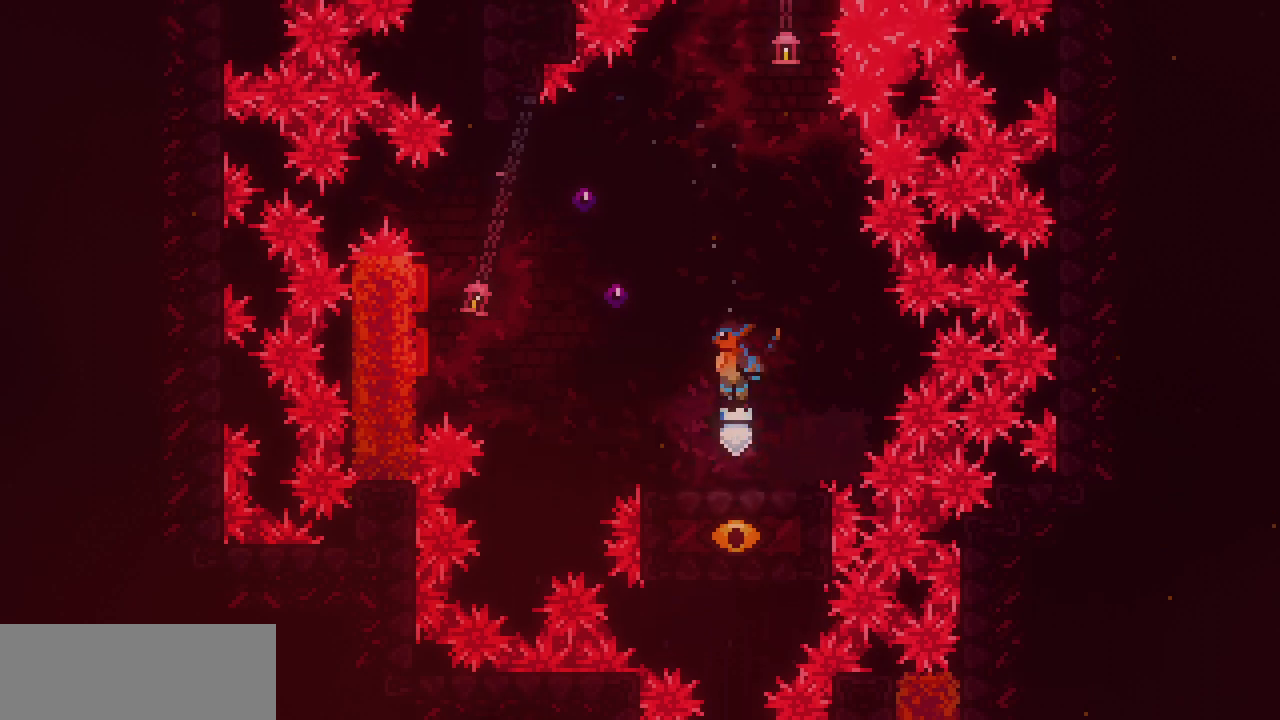
{"keys": ["z"], "events": [[200, "z", "up"], [433, "z", "down"]]}
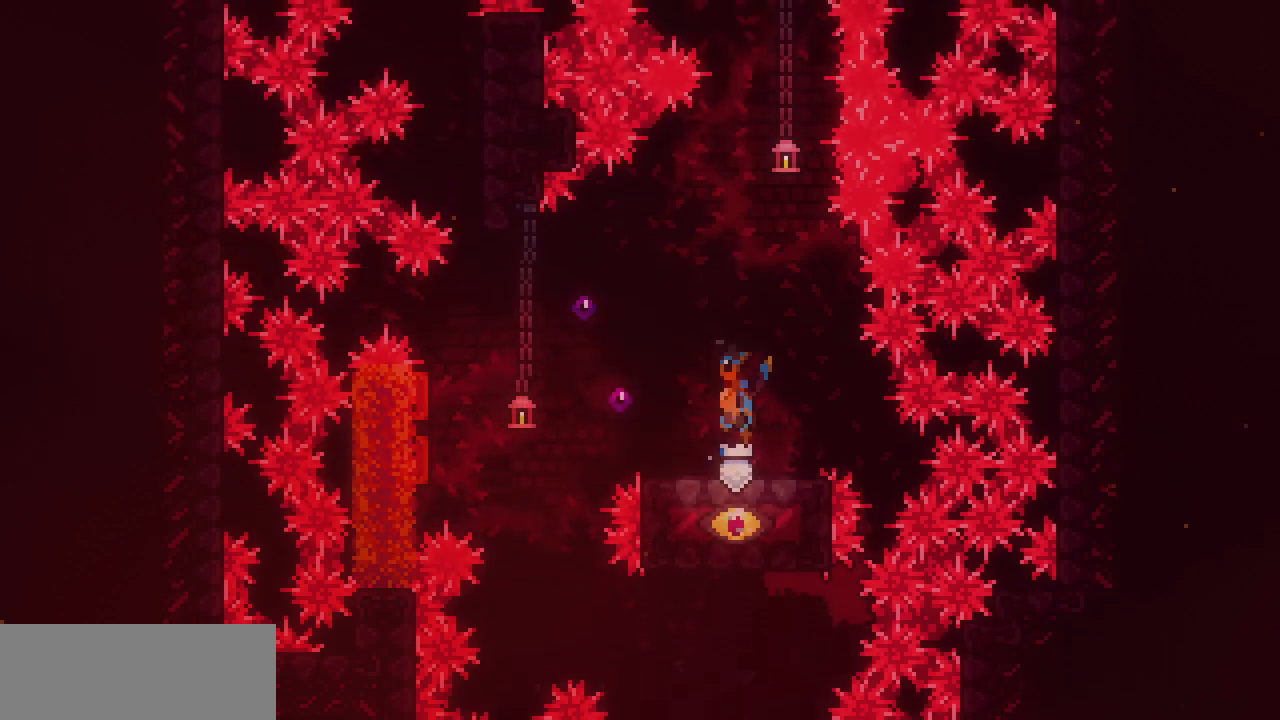
{"keys": [], "events": [[250, "right", "down"], [317, "right", "up"], [383, "z", "up"]]}
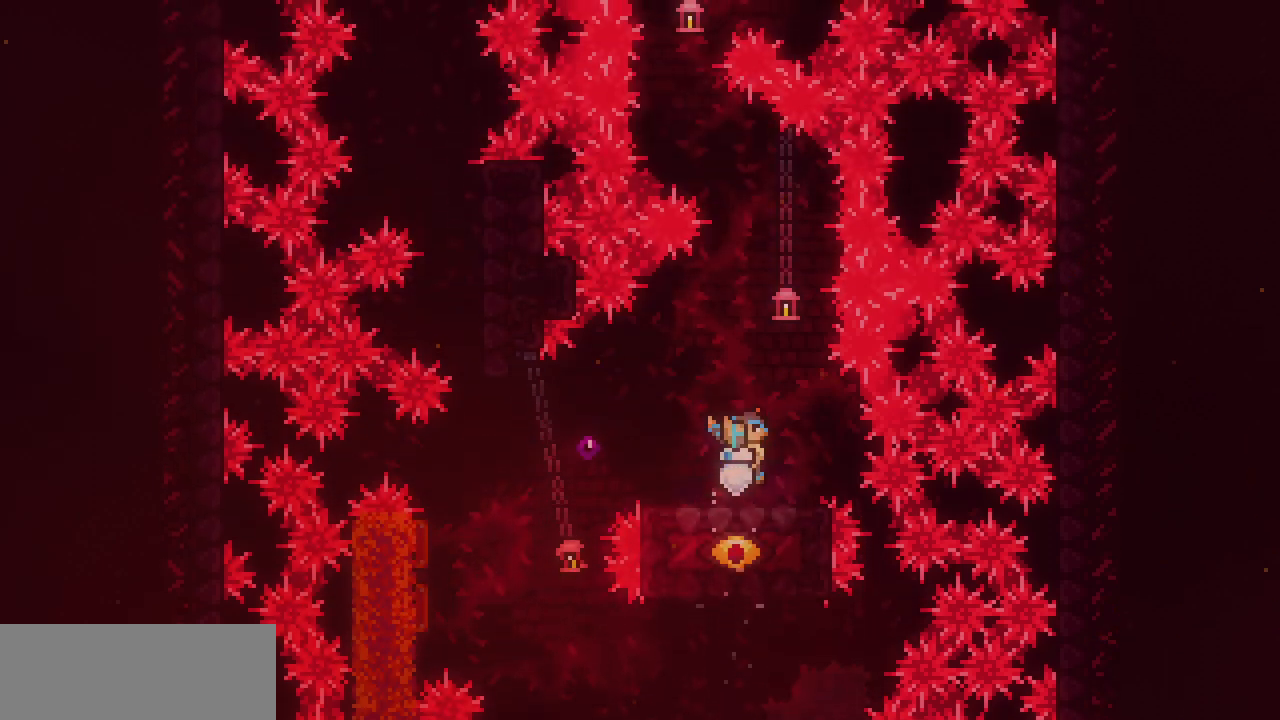
{"keys": ["z"], "events": [[83, "z", "down"]]}
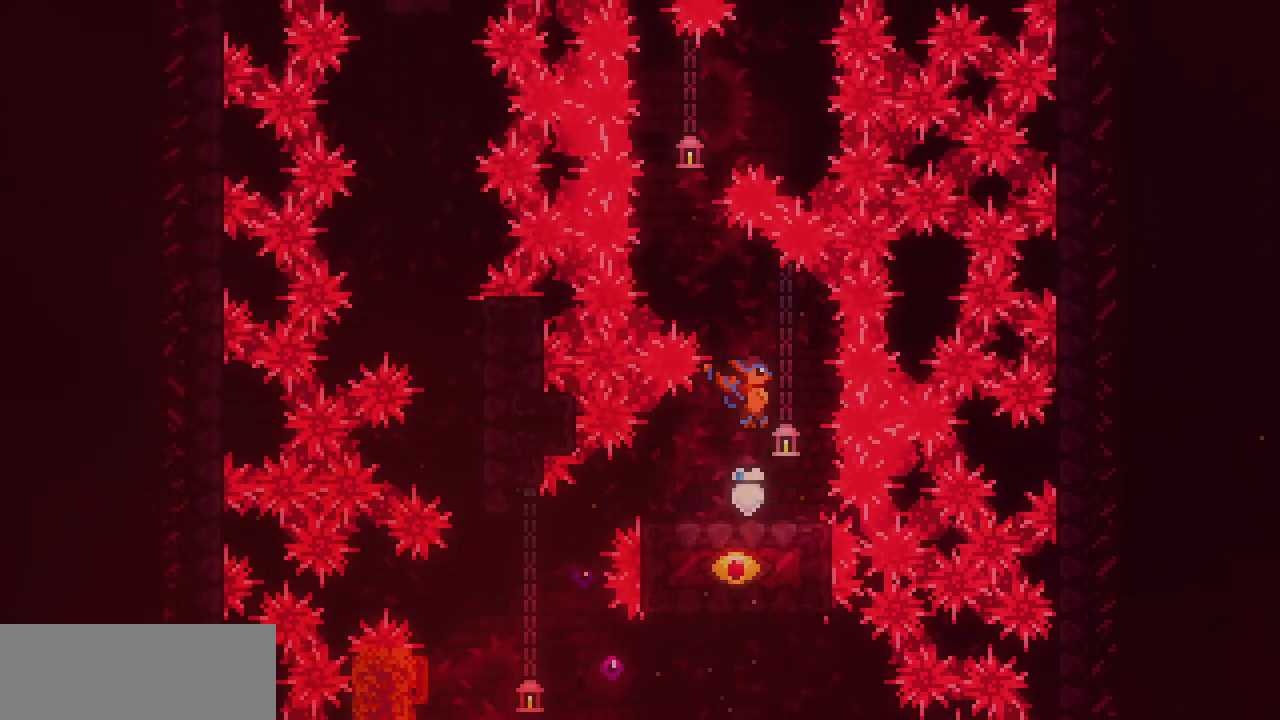
{"keys": [], "events": [[100, "z", "up"]]}
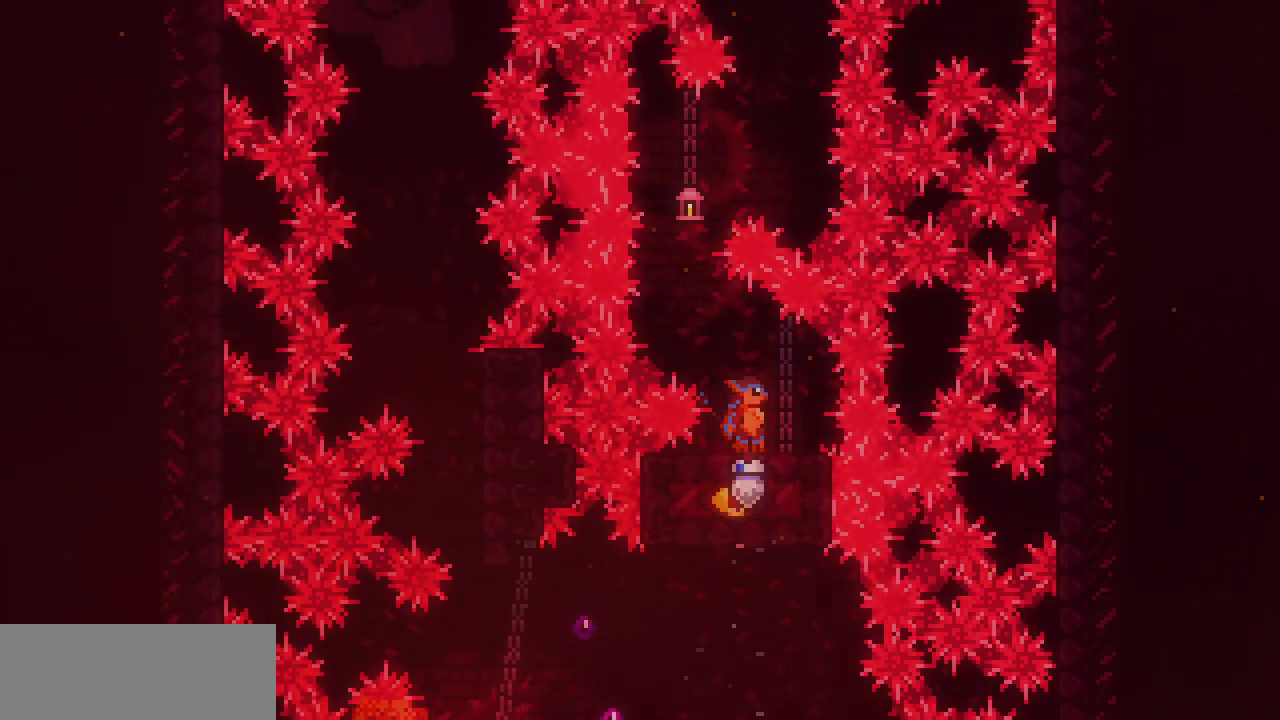
{"keys": [], "events": [[233, "left", "down"], [417, "left", "up"]]}
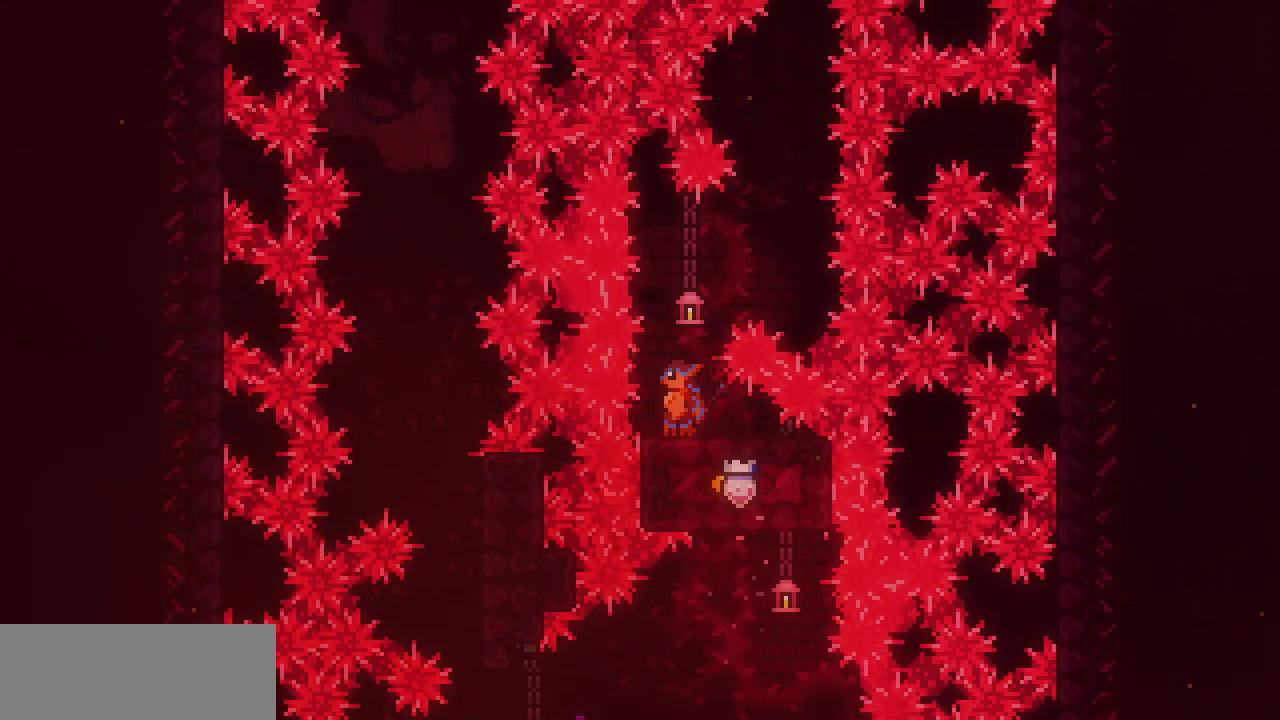
{"keys": ["right"], "events": [[400, "right", "down"]]}
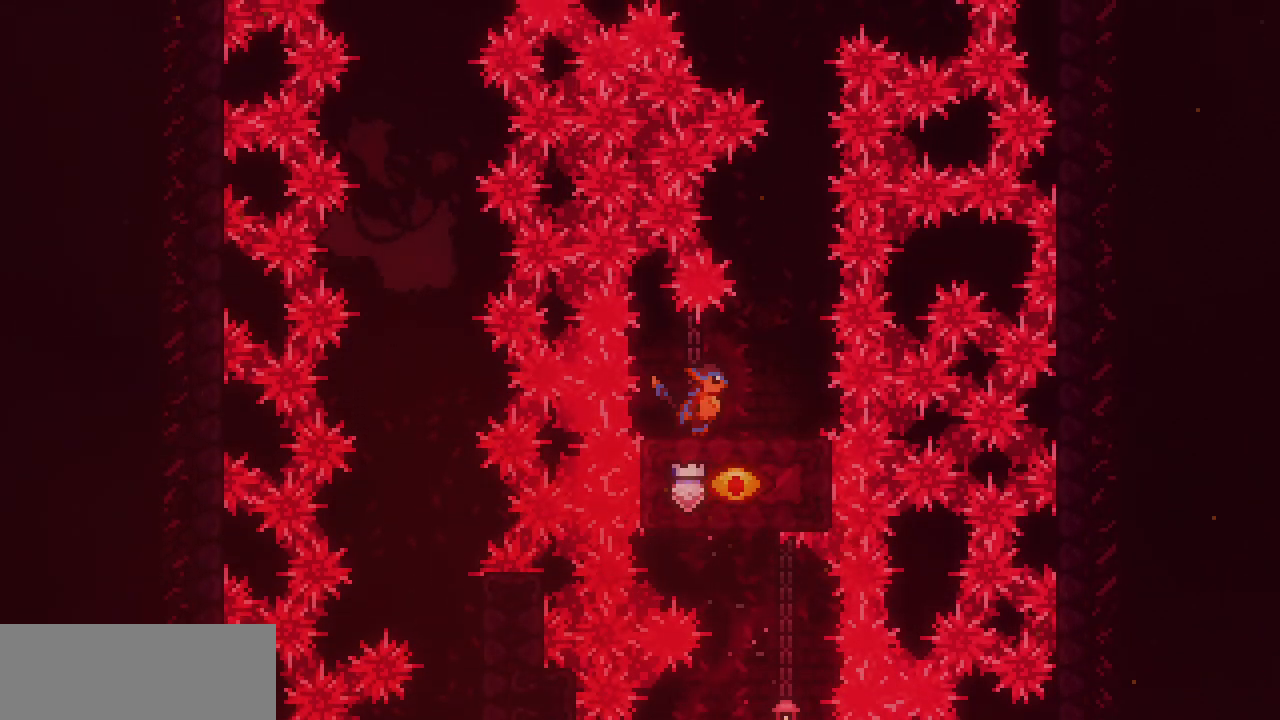
{"keys": [], "events": [[183, "right", "up"], [417, "right", "down"], [467, "right", "up"]]}
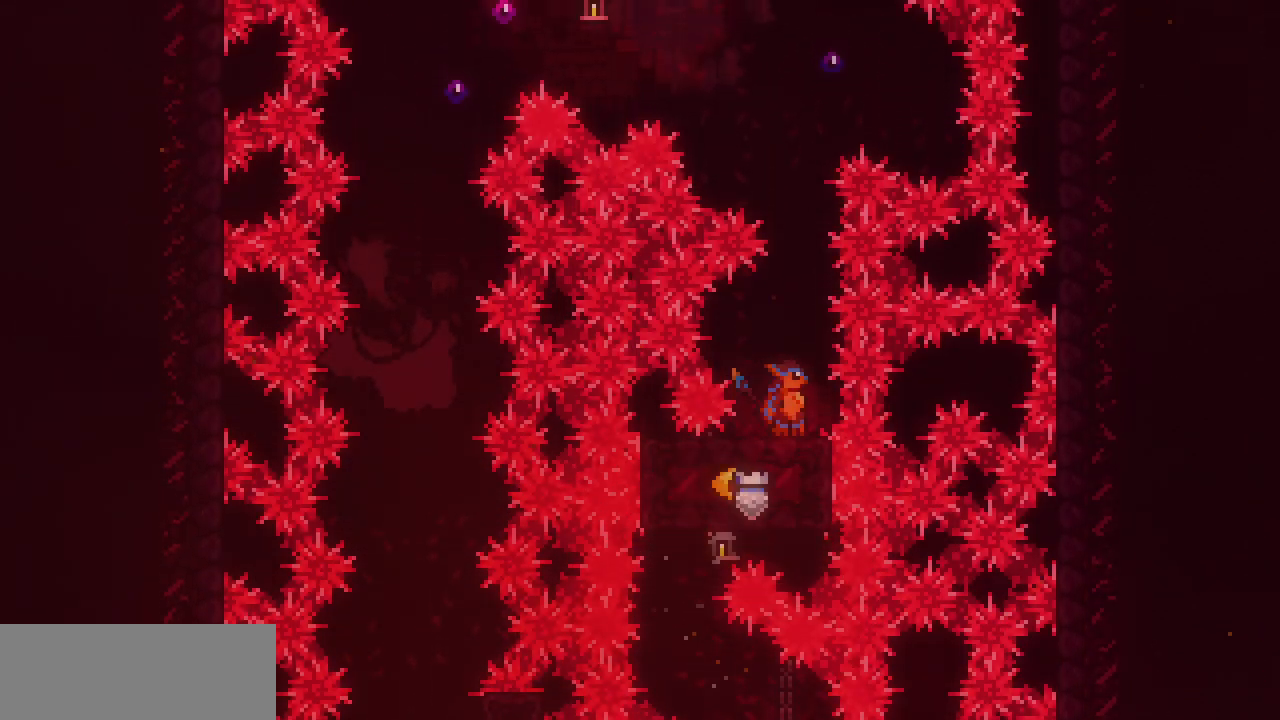
{"keys": ["z"], "events": [[133, "z", "down"]]}
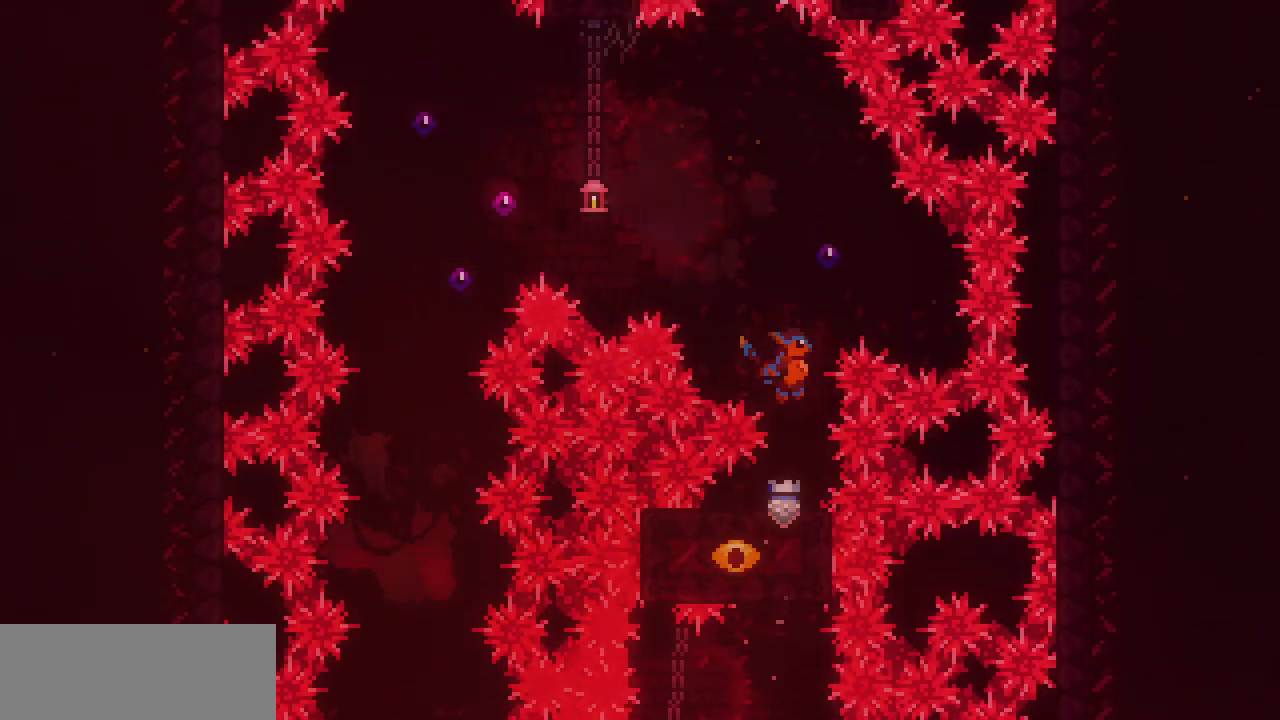
{"keys": ["z"], "events": [[100, "z", "up"], [317, "z", "down"]]}
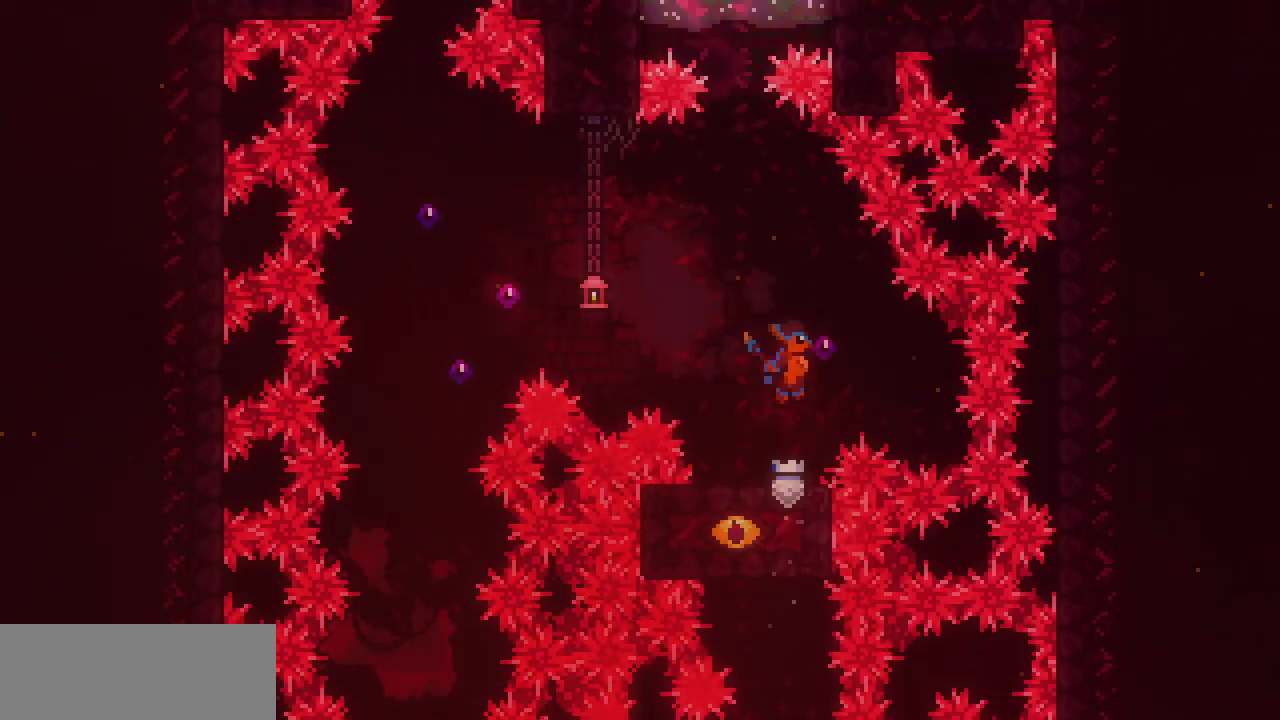
{"keys": [], "events": [[167, "left", "down"], [283, "z", "up"], [317, "left", "up"]]}